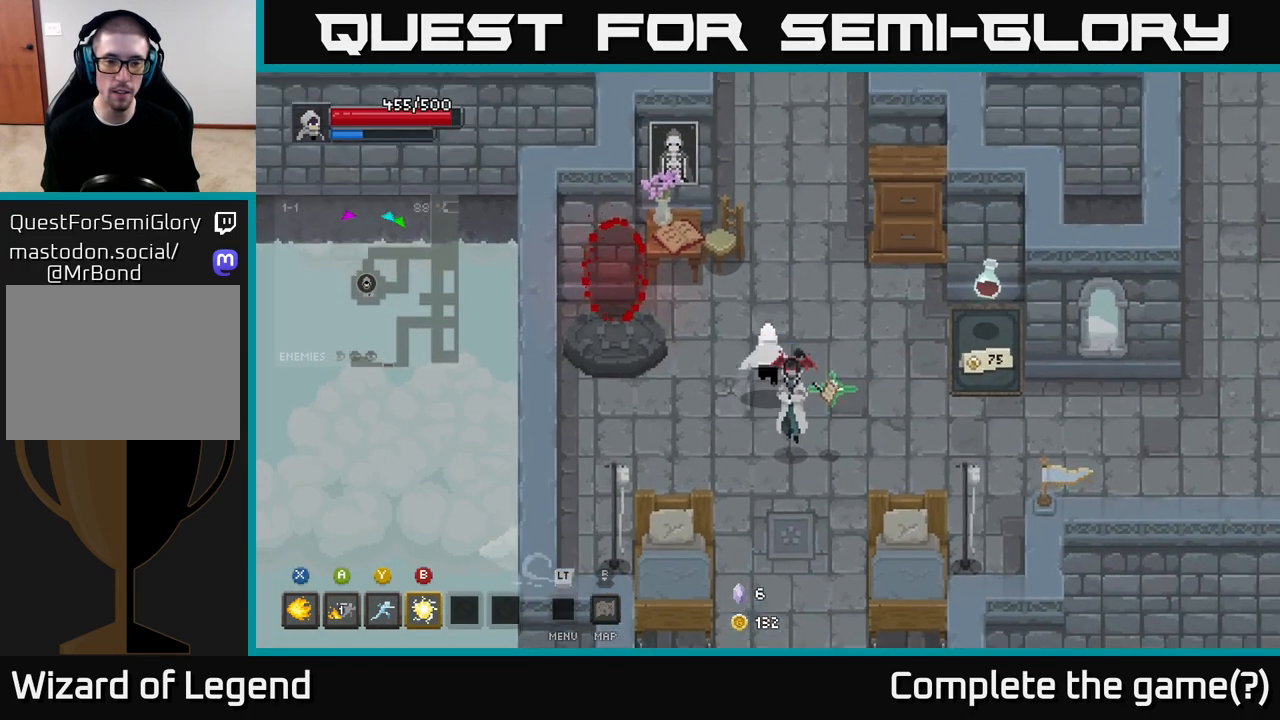
Gameplay with a controller (Xbox layout); each line is a JSON object with the inputs held at the frame after it. "events" lists button and stick changes between this image and that frame as [ms after this image, input, new state], when the widget could be followed in between.
{"buttons": [], "left_stick": "right", "right_stick": "center", "events": [[150, "left_stick", "up-right"], [300, "left_stick", "right"]]}
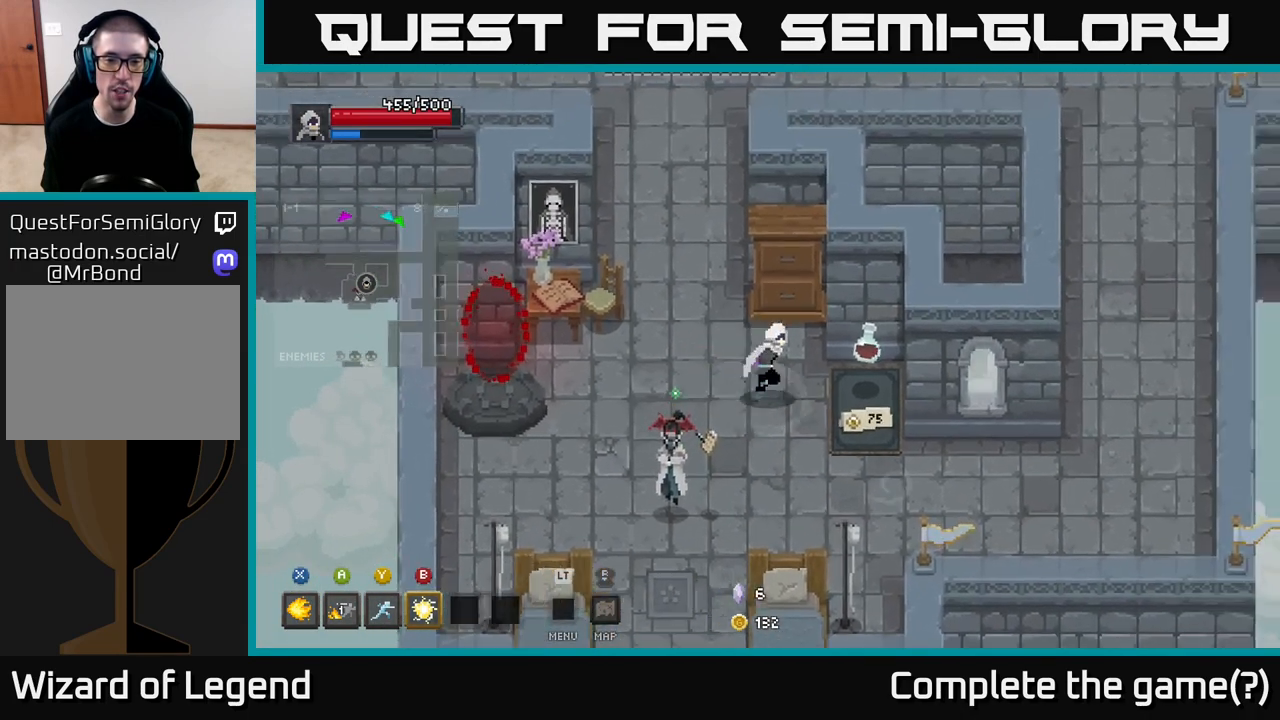
{"buttons": [], "left_stick": "center", "right_stick": "center", "events": [[83, "left_stick", "center"]]}
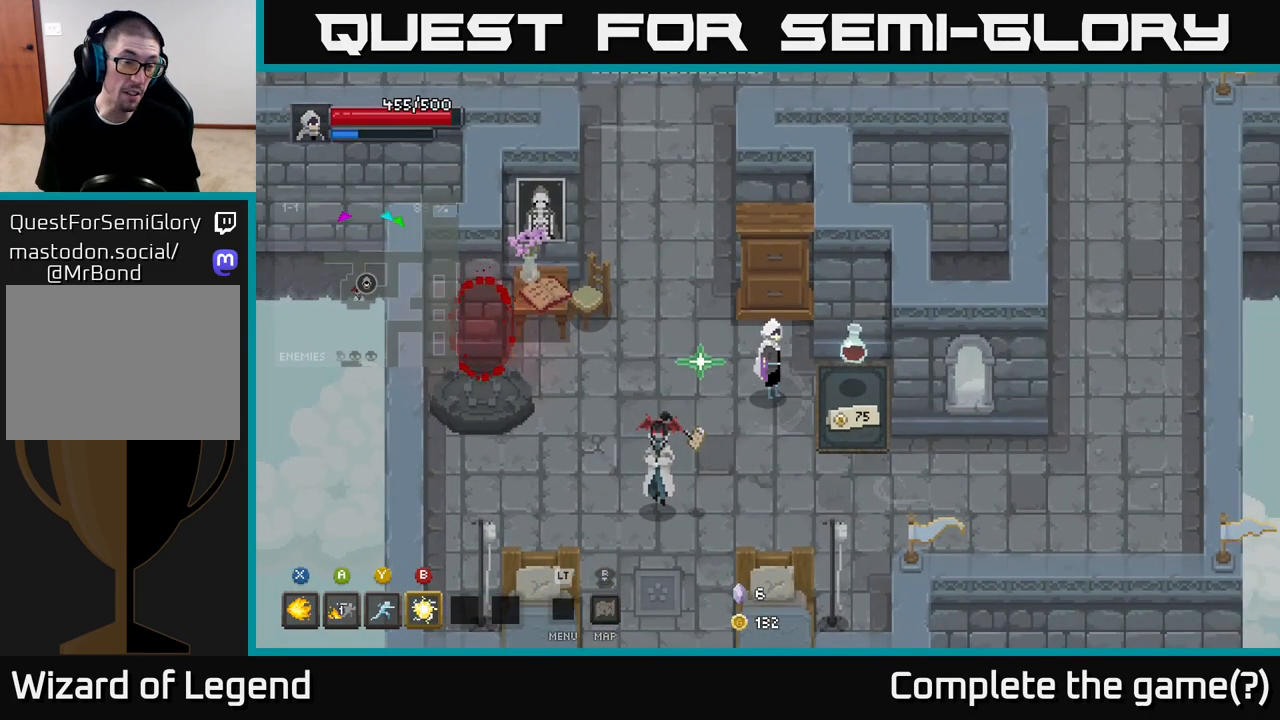
{"buttons": [], "left_stick": "up-left", "right_stick": "center", "events": [[233, "left_stick", "right"], [483, "left_stick", "up-left"]]}
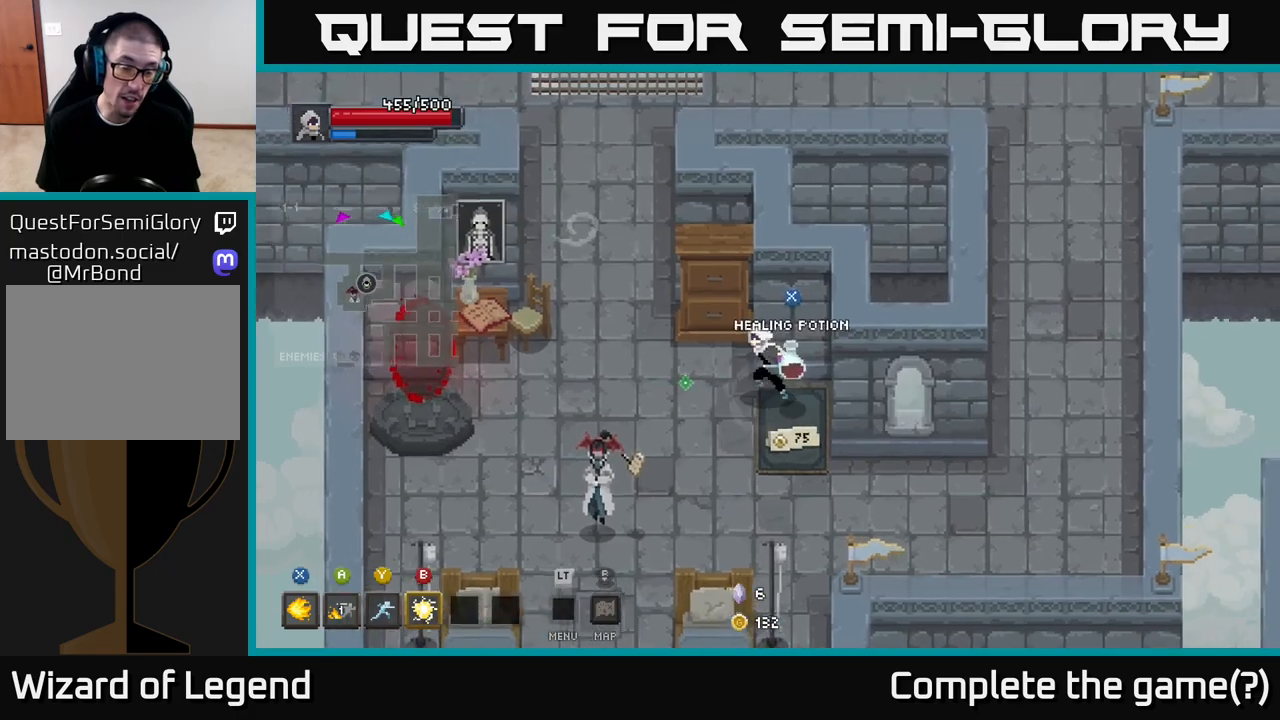
{"buttons": [], "left_stick": "up", "right_stick": "center", "events": [[17, "left_stick", "left"], [200, "left_stick", "up-left"], [367, "left_stick", "up-right"], [483, "left_stick", "up"]]}
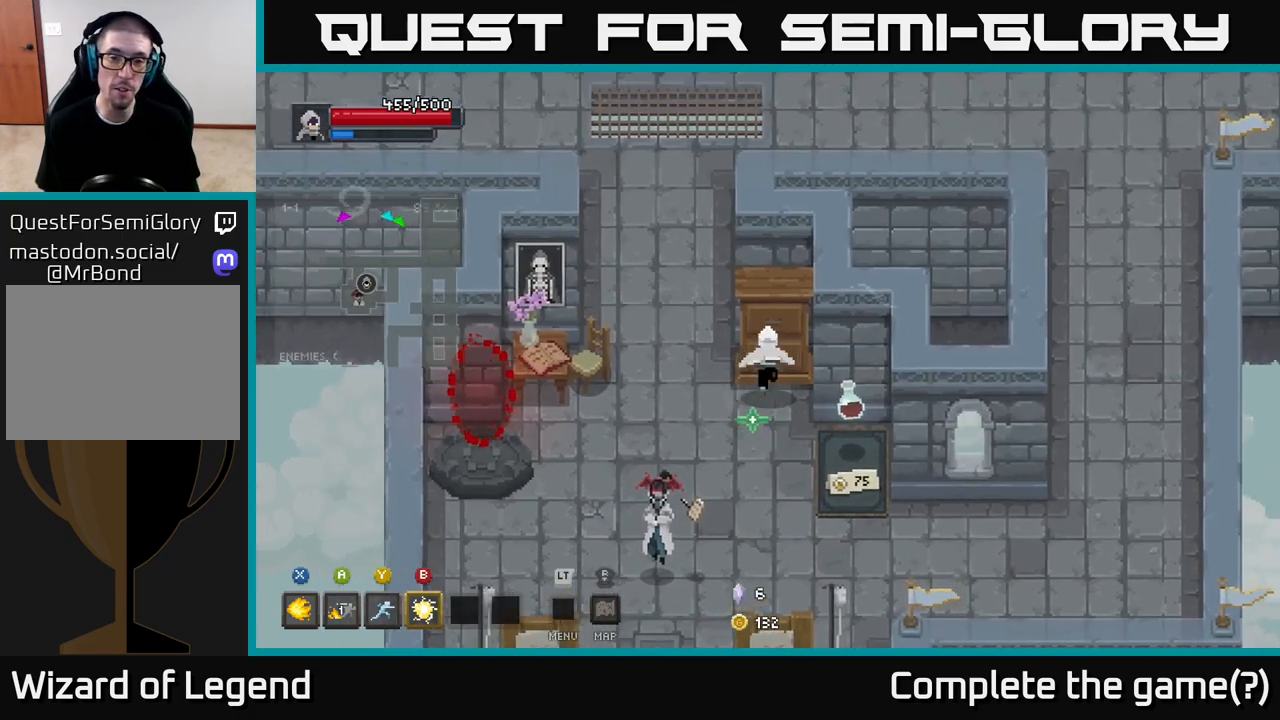
{"buttons": [], "left_stick": "up", "right_stick": "center", "events": [[17, "left_stick", "up-left"], [367, "left_stick", "up"]]}
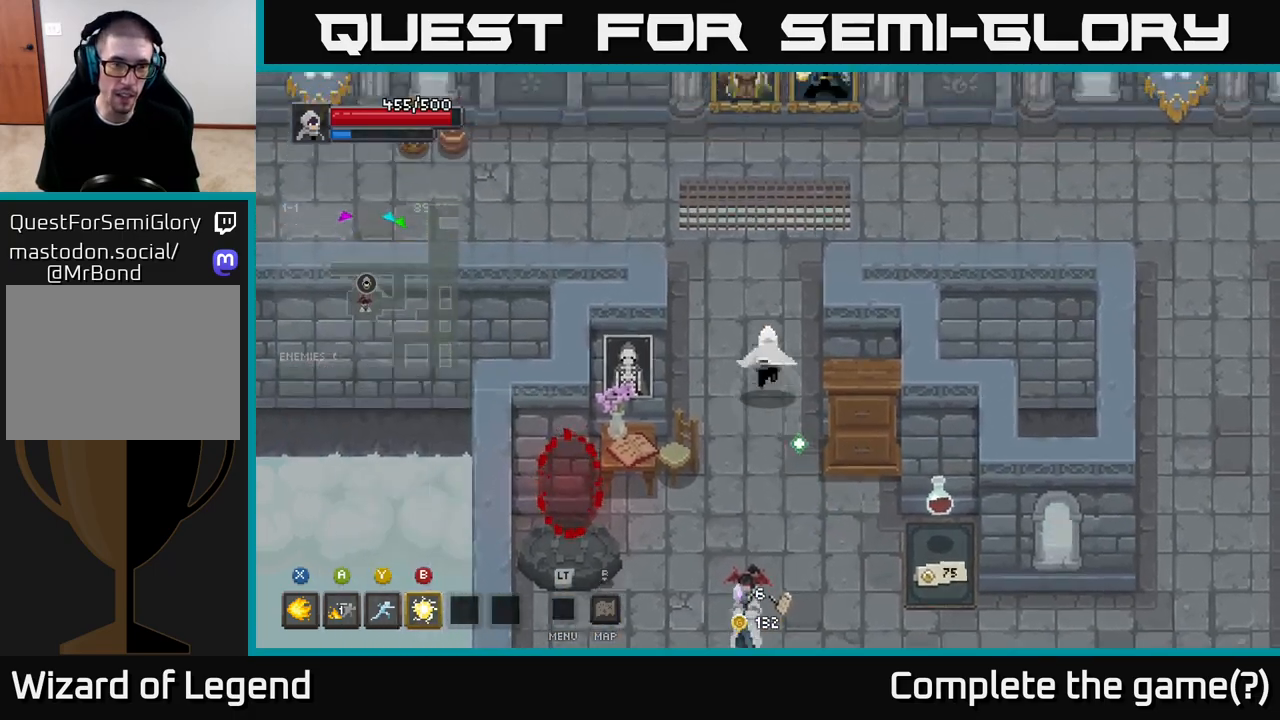
{"buttons": [], "left_stick": "up-left", "right_stick": "center", "events": [[83, "left_stick", "up-left"]]}
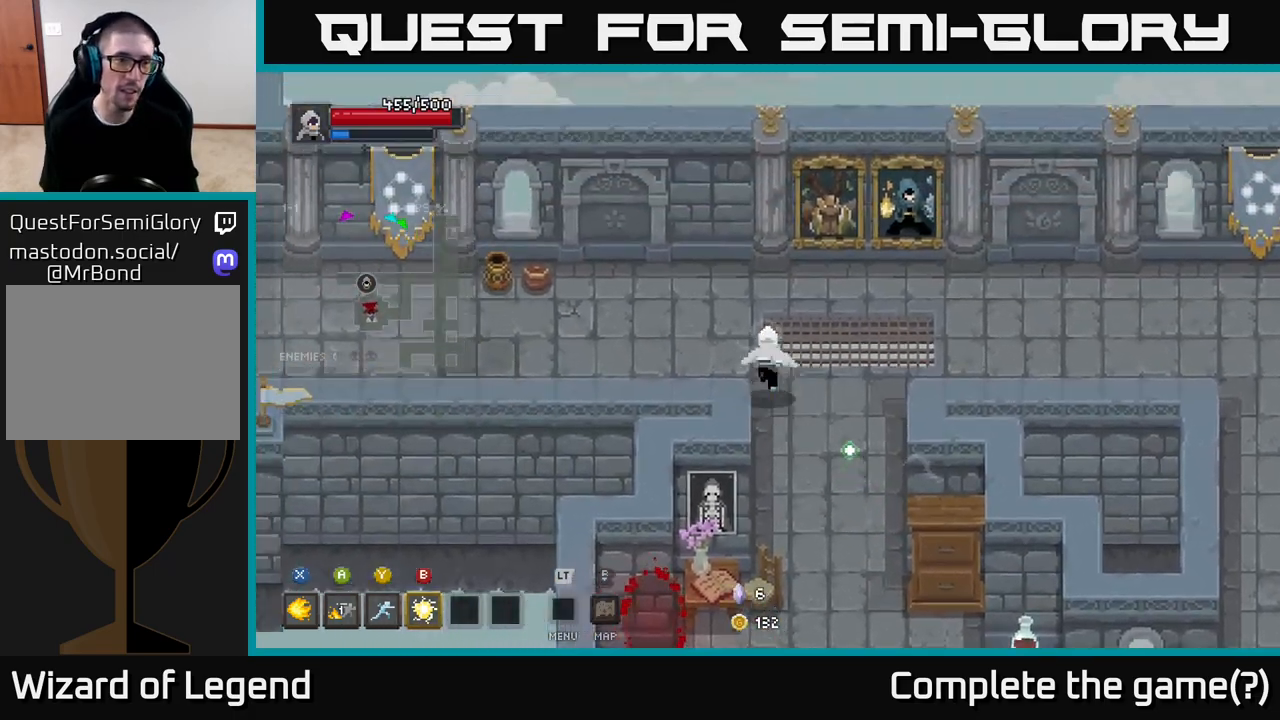
{"buttons": [], "left_stick": "left", "right_stick": "center", "events": [[433, "left_stick", "left"]]}
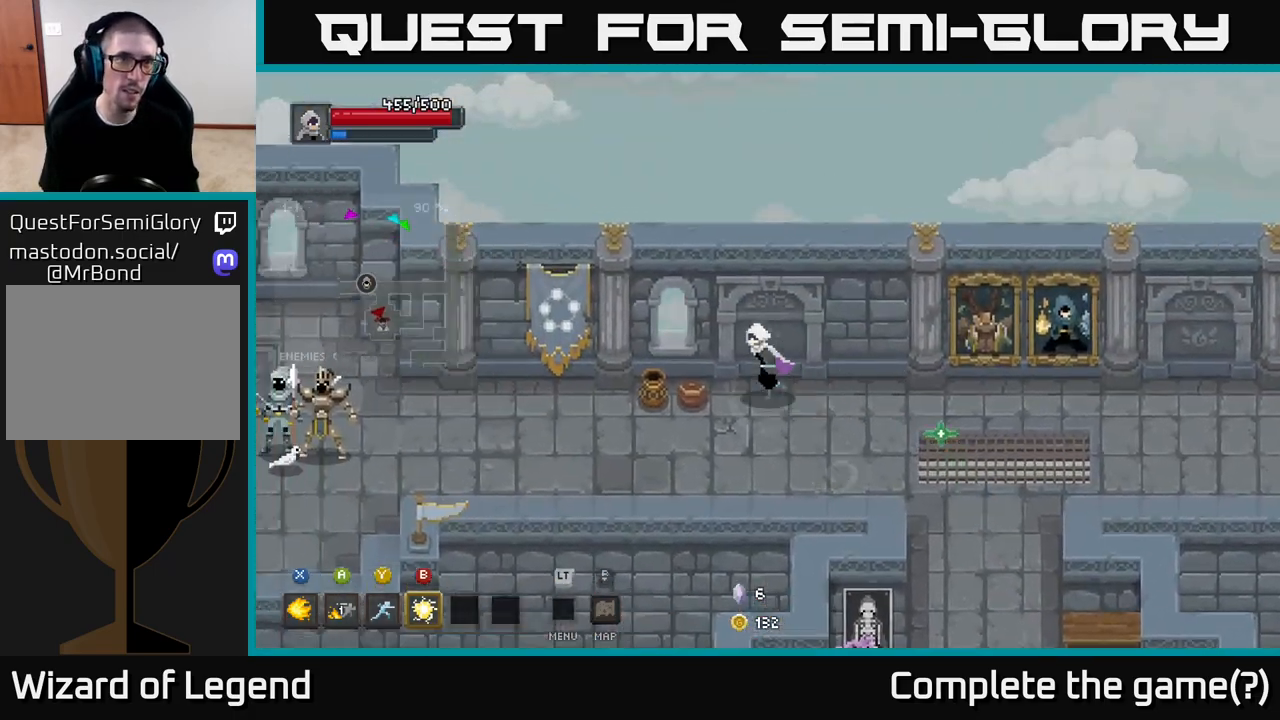
{"buttons": [], "left_stick": "left", "right_stick": "center", "events": []}
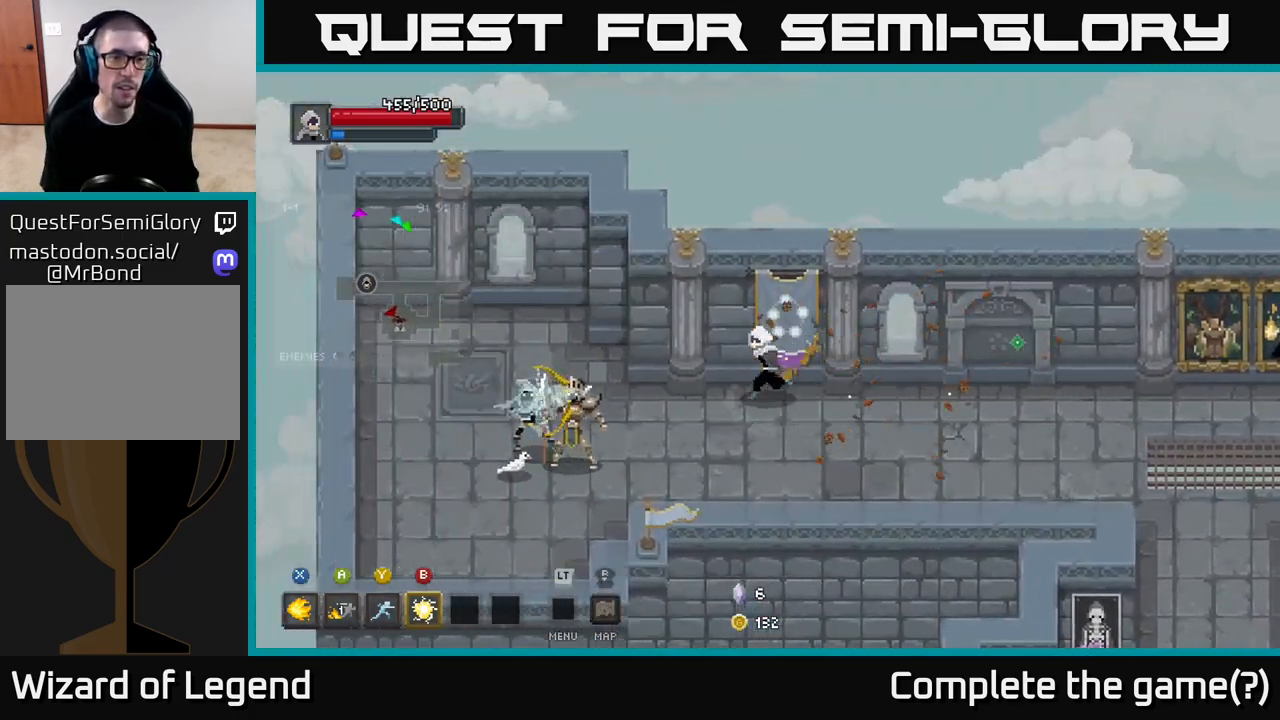
{"buttons": ["X"], "left_stick": "left", "right_stick": "center", "events": [[117, "X", "down"]]}
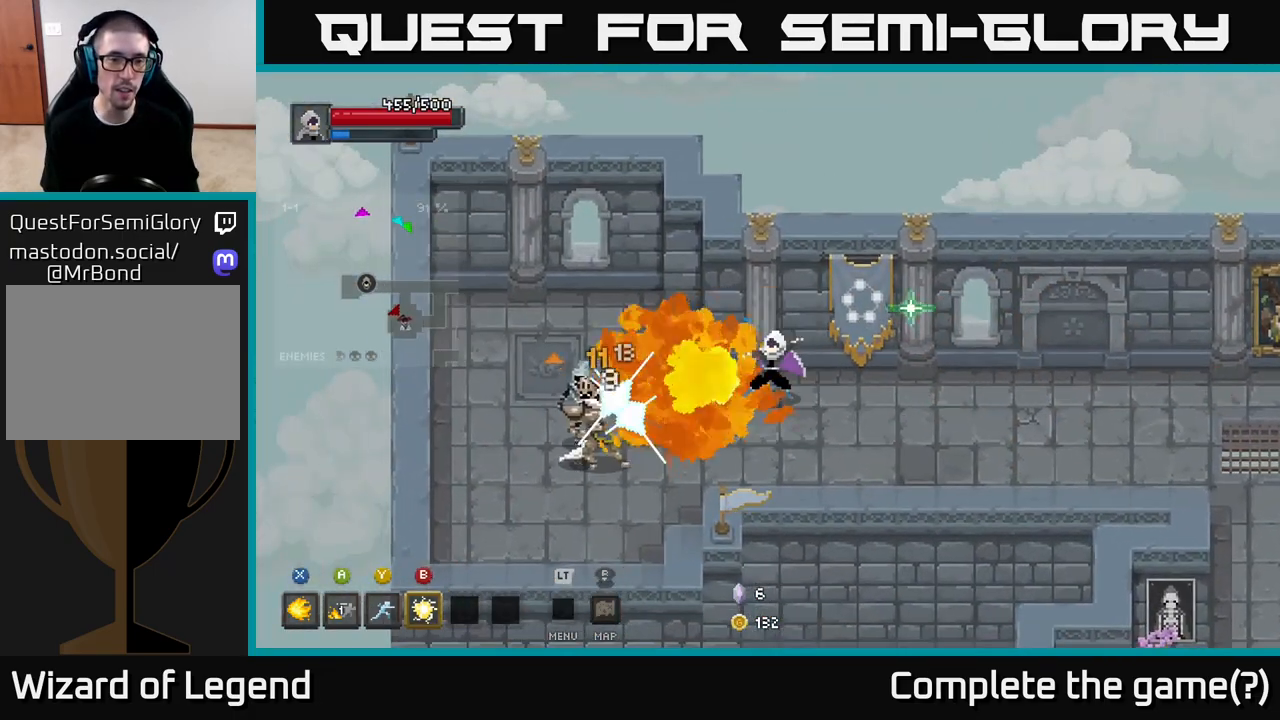
{"buttons": [], "left_stick": "left", "right_stick": "center", "events": [[500, "X", "up"]]}
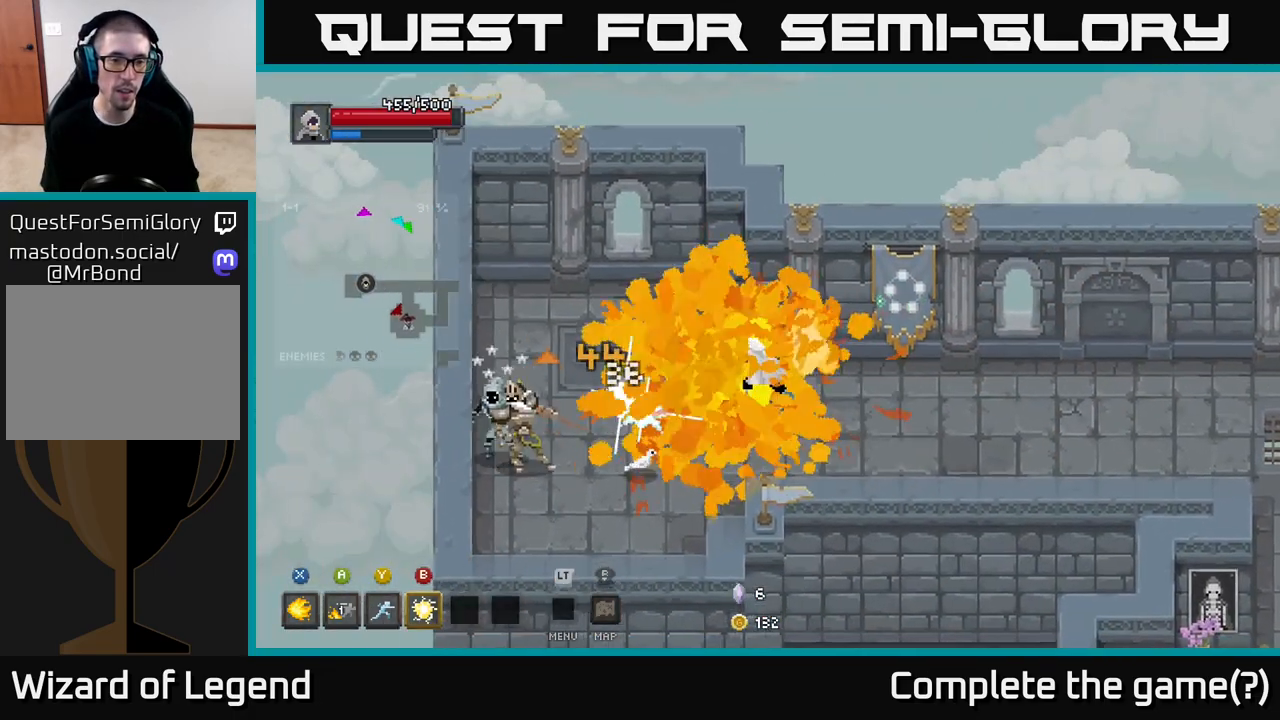
{"buttons": [], "left_stick": "left", "right_stick": "center", "events": [[117, "Y", "down"], [200, "Y", "up"]]}
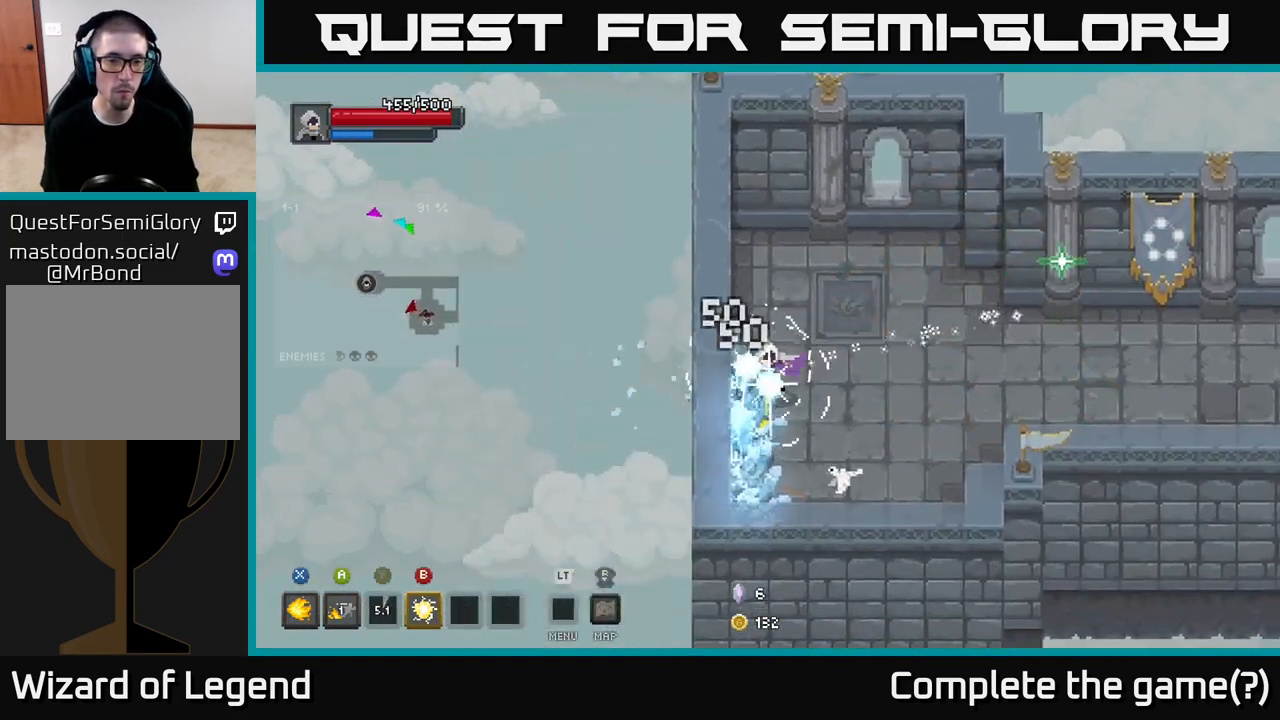
{"buttons": [], "left_stick": "down", "right_stick": "center", "events": [[150, "B", "down"], [250, "left_stick", "down"], [283, "B", "up"]]}
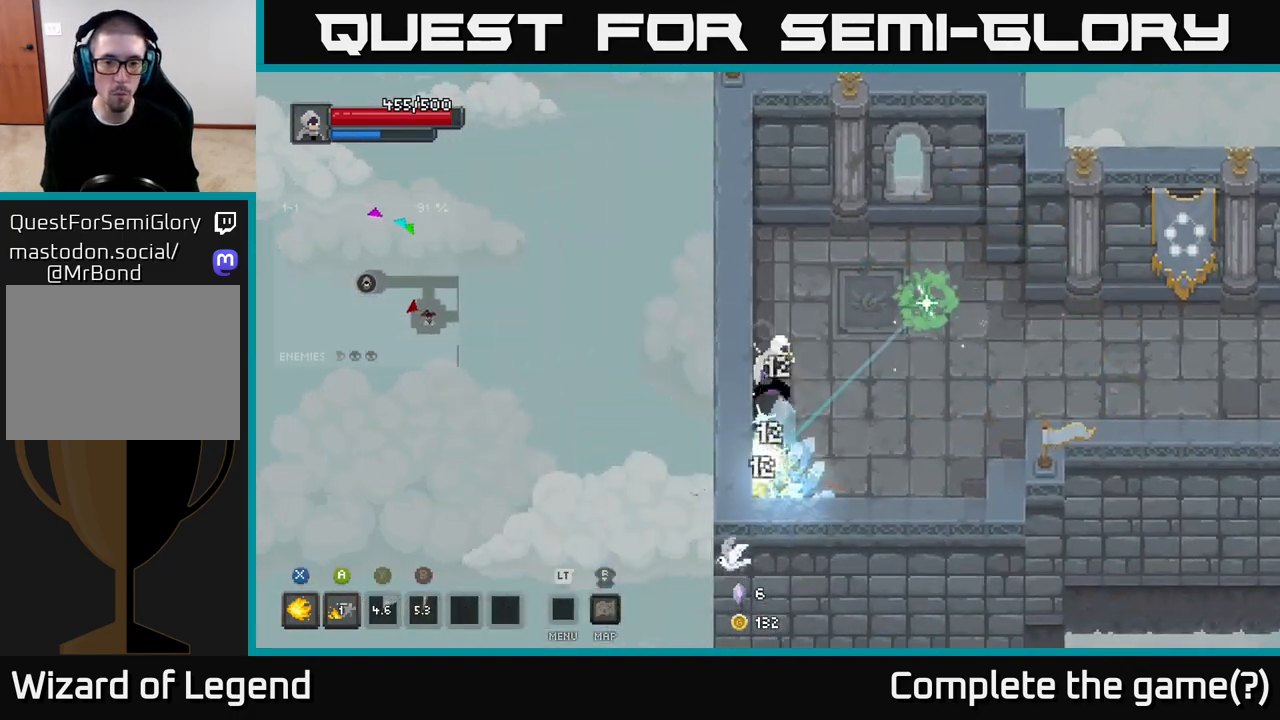
{"buttons": ["X"], "left_stick": "down", "right_stick": "center", "events": [[100, "X", "down"]]}
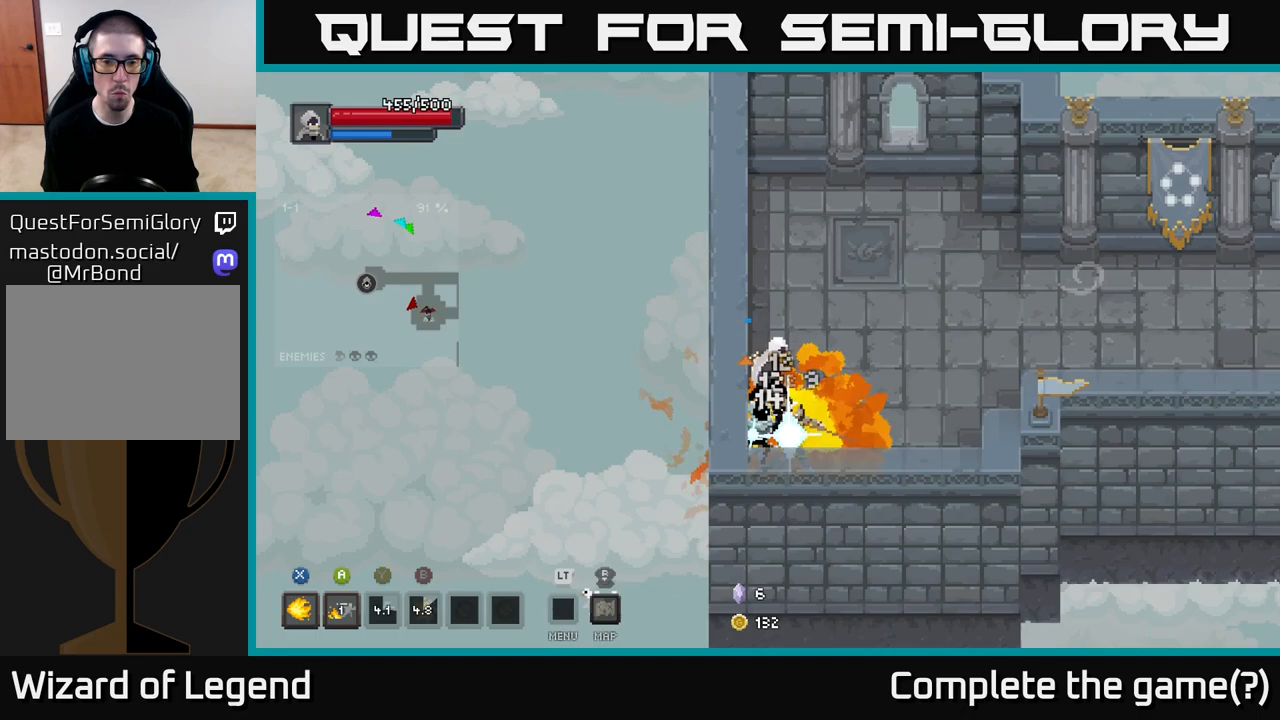
{"buttons": ["X"], "left_stick": "center", "right_stick": "center", "events": [[267, "left_stick", "center"]]}
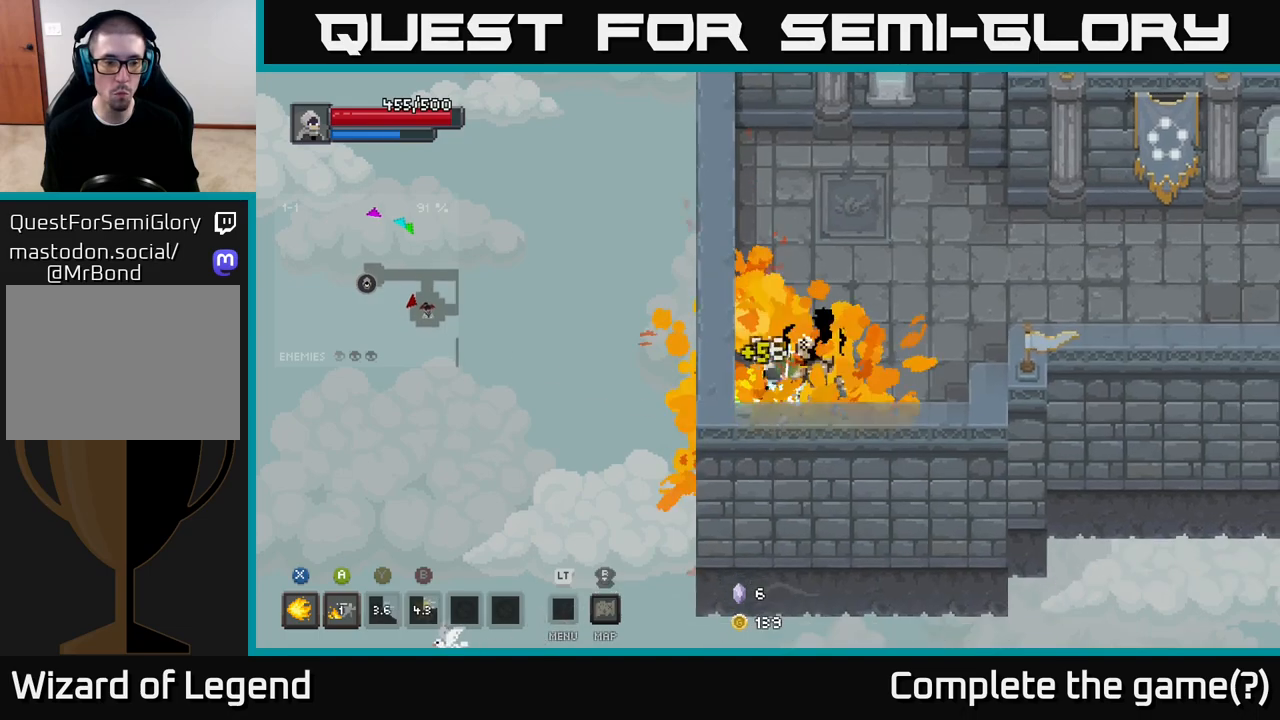
{"buttons": [], "left_stick": "right", "right_stick": "center", "events": [[100, "X", "up"], [267, "left_stick", "right"]]}
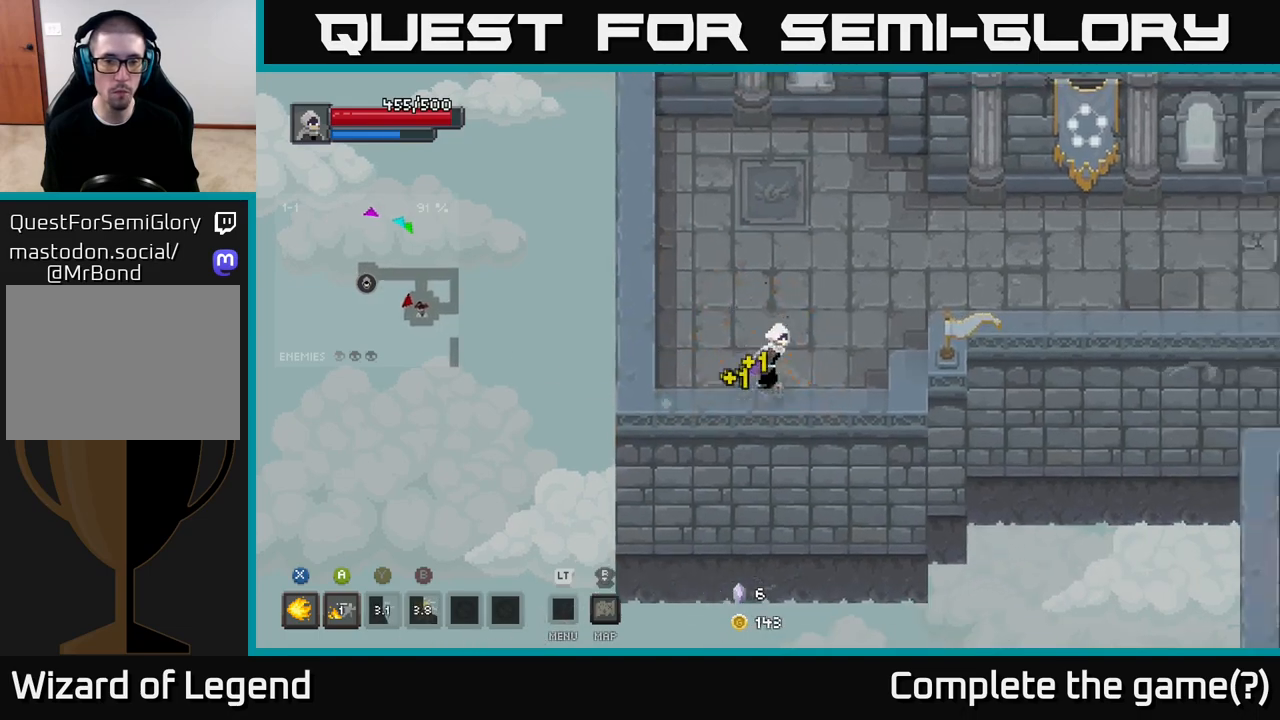
{"buttons": [], "left_stick": "up-right", "right_stick": "center", "events": [[217, "left_stick", "up-right"]]}
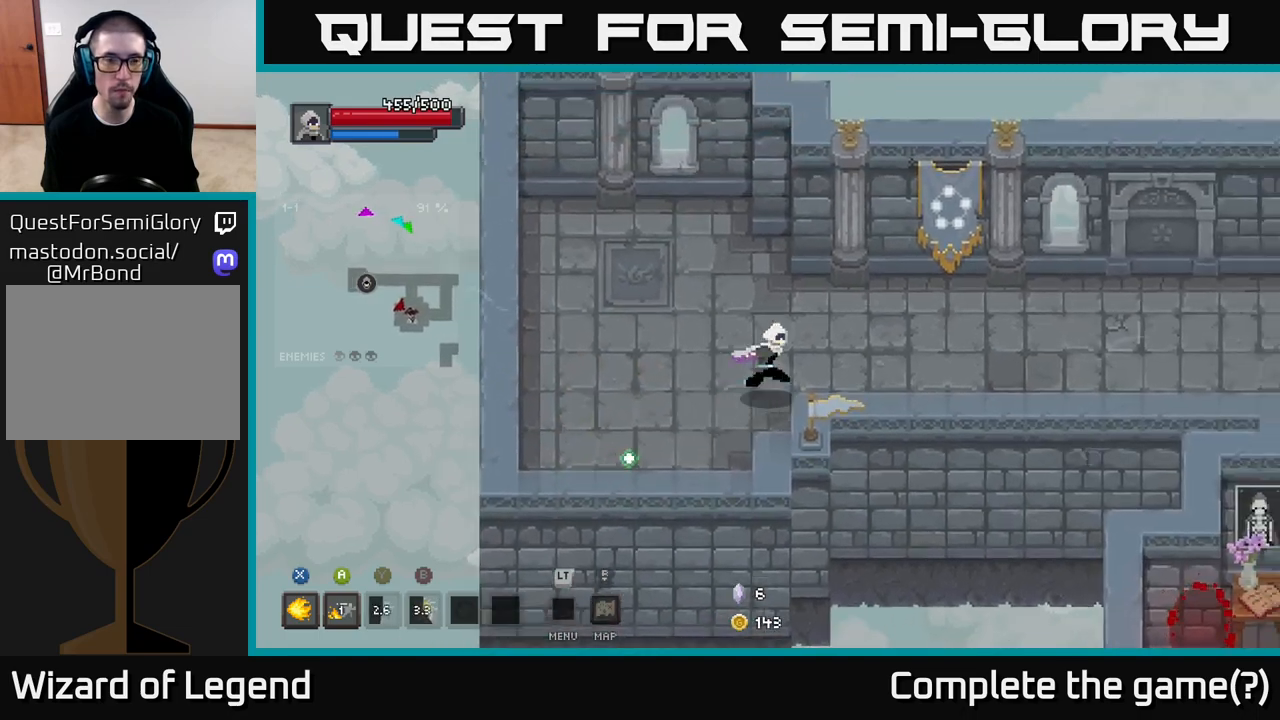
{"buttons": [], "left_stick": "right", "right_stick": "center", "events": [[33, "left_stick", "right"]]}
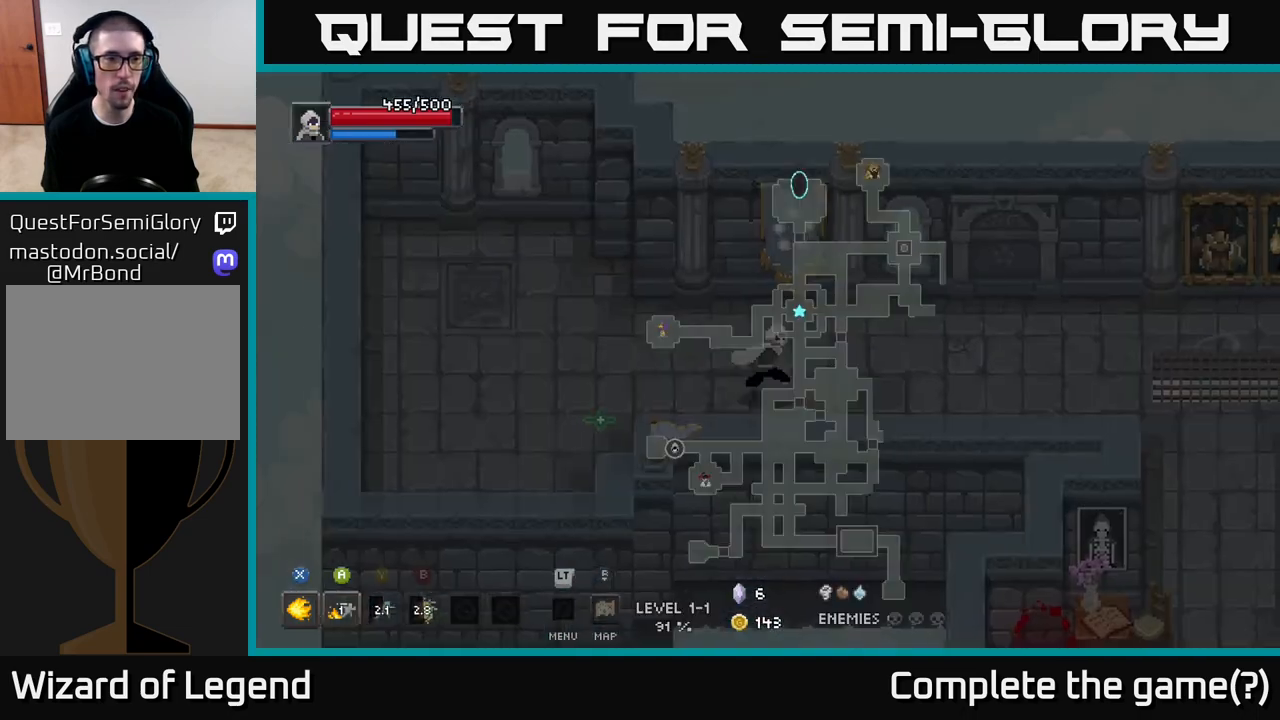
{"buttons": [], "left_stick": "right", "right_stick": "center", "events": []}
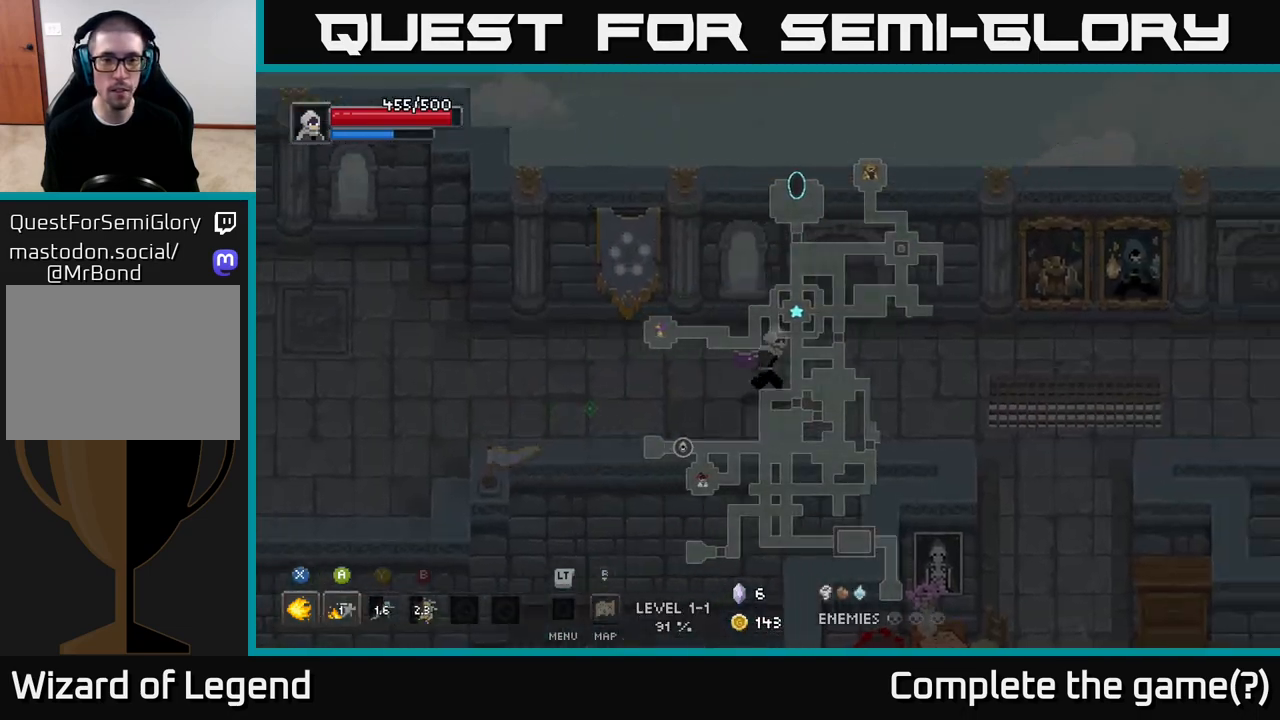
{"buttons": [], "left_stick": "right", "right_stick": "center", "events": []}
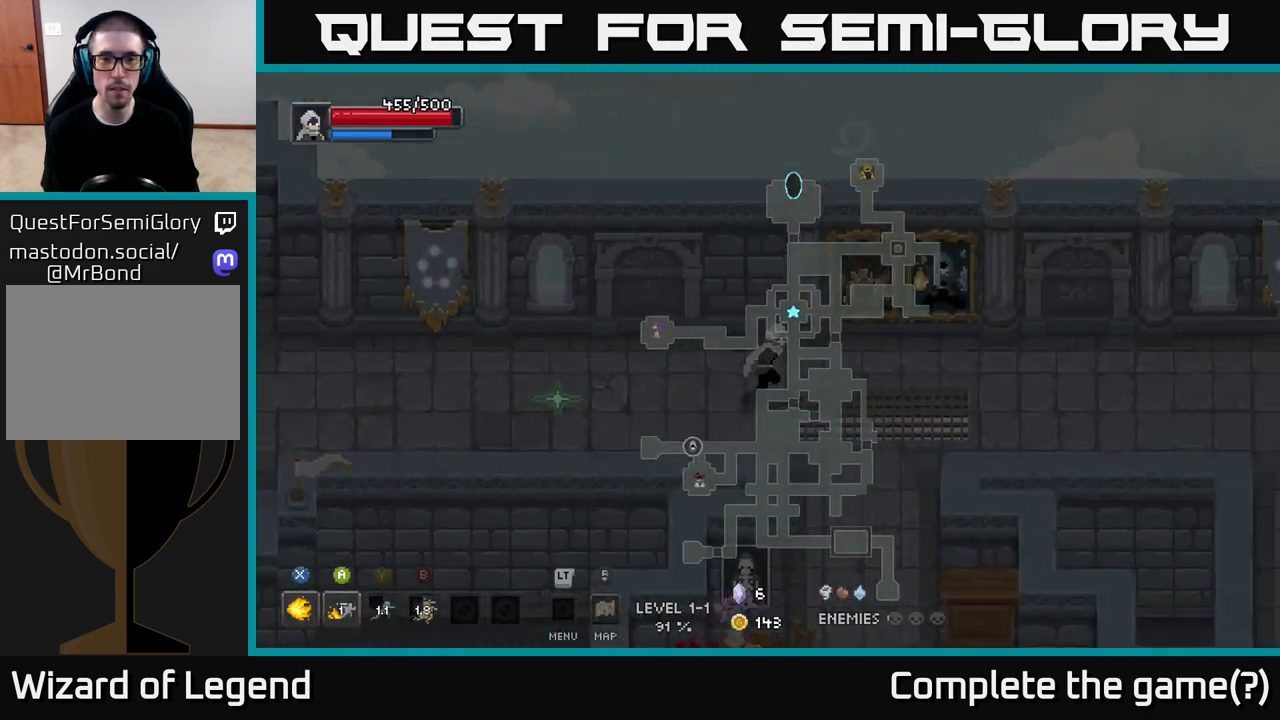
{"buttons": [], "left_stick": "right", "right_stick": "center", "events": []}
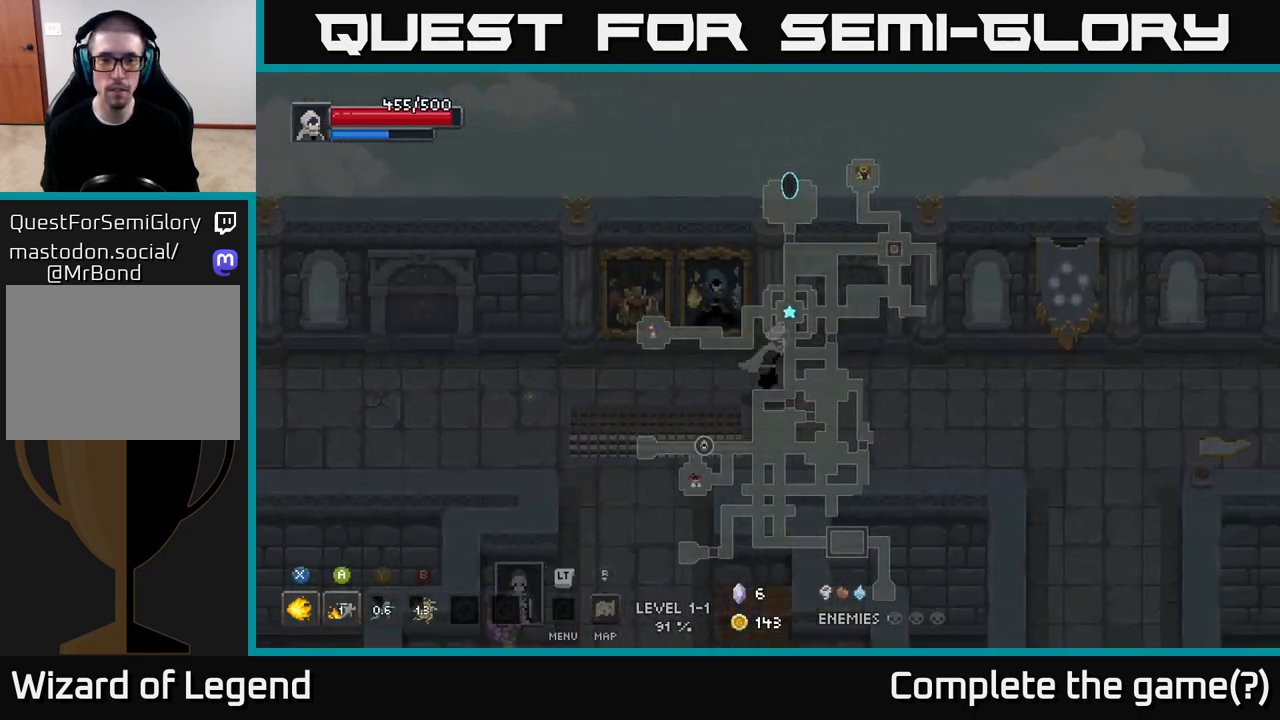
{"buttons": [], "left_stick": "right", "right_stick": "center", "events": []}
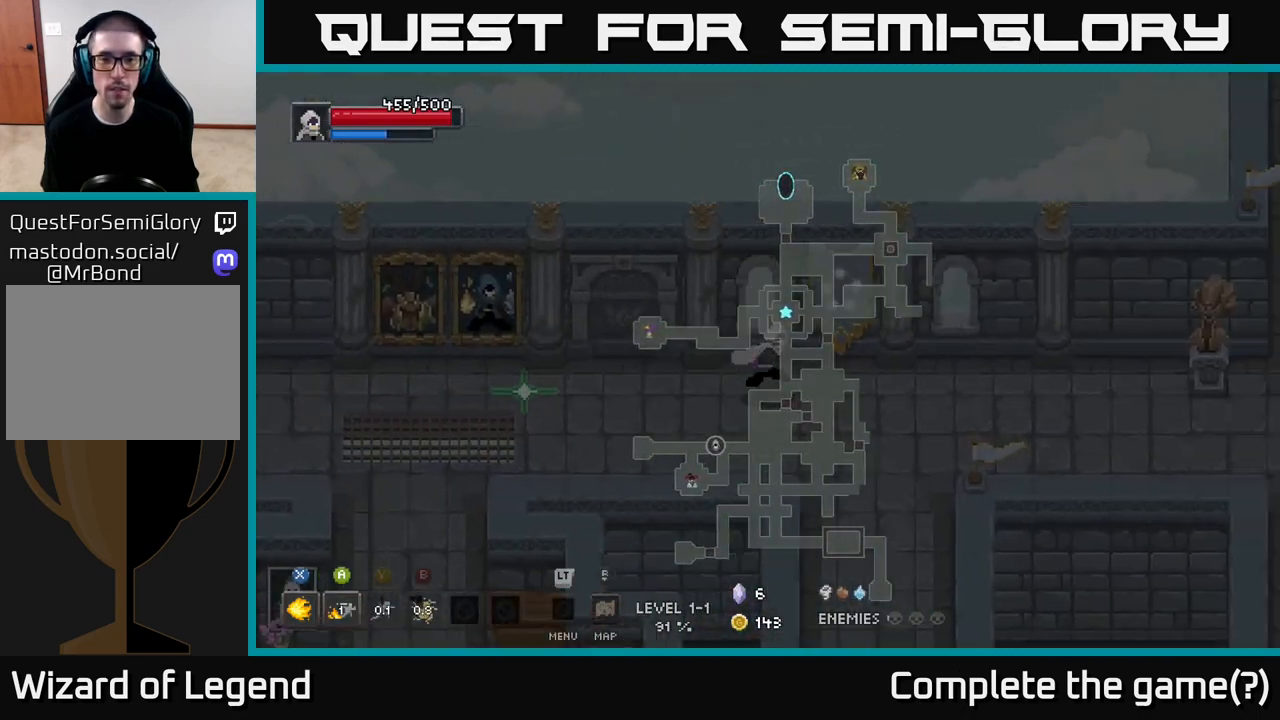
{"buttons": [], "left_stick": "right", "right_stick": "center", "events": []}
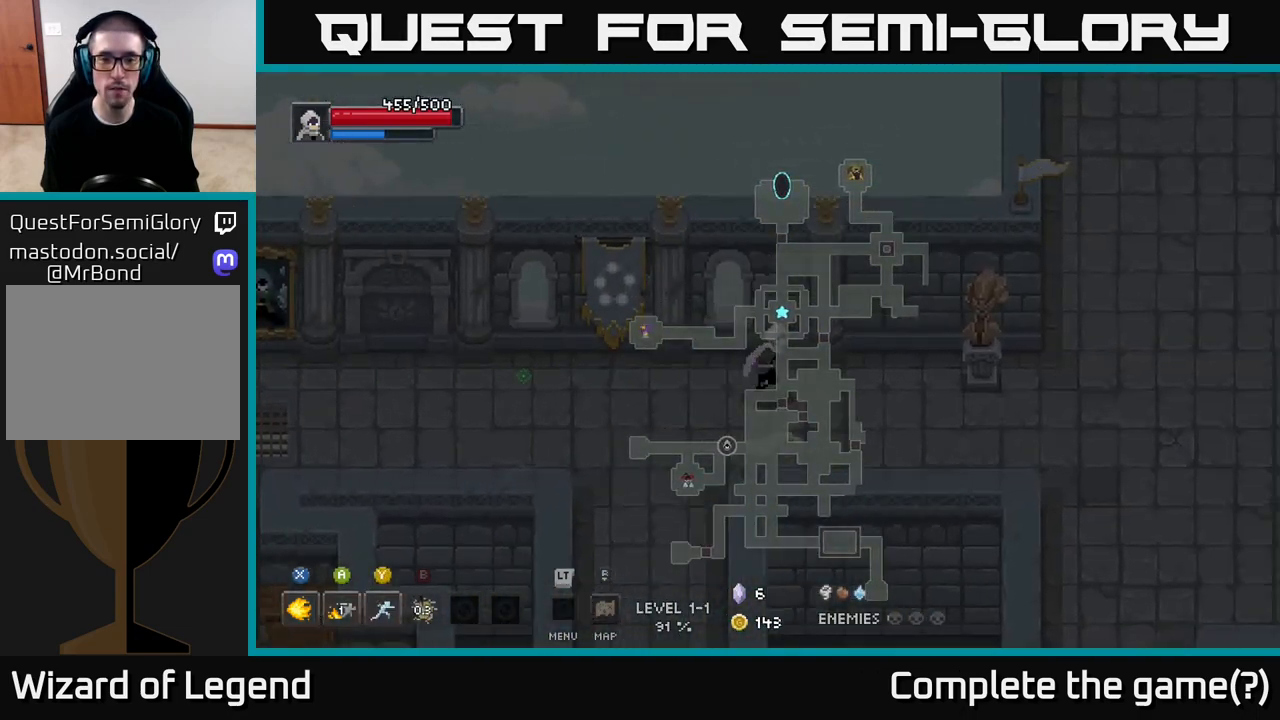
{"buttons": [], "left_stick": "right", "right_stick": "center", "events": []}
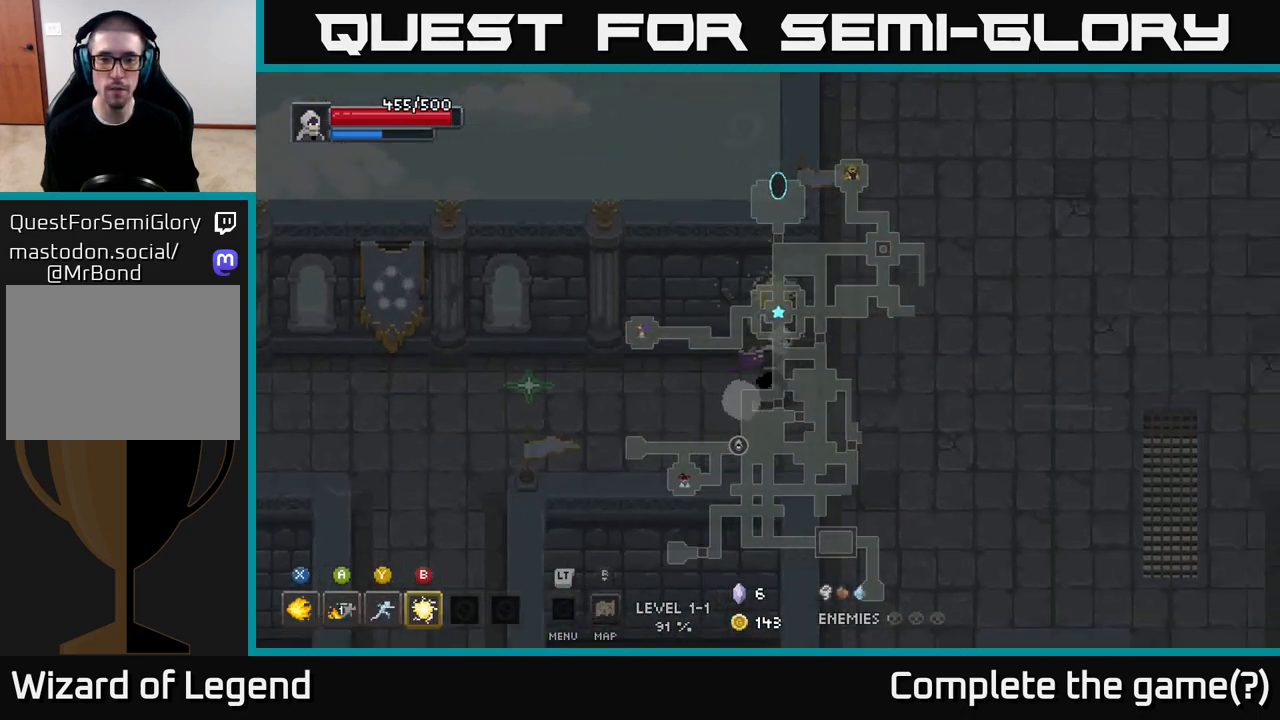
{"buttons": [], "left_stick": "up", "right_stick": "center", "events": [[50, "left_stick", "up-right"], [367, "left_stick", "up"]]}
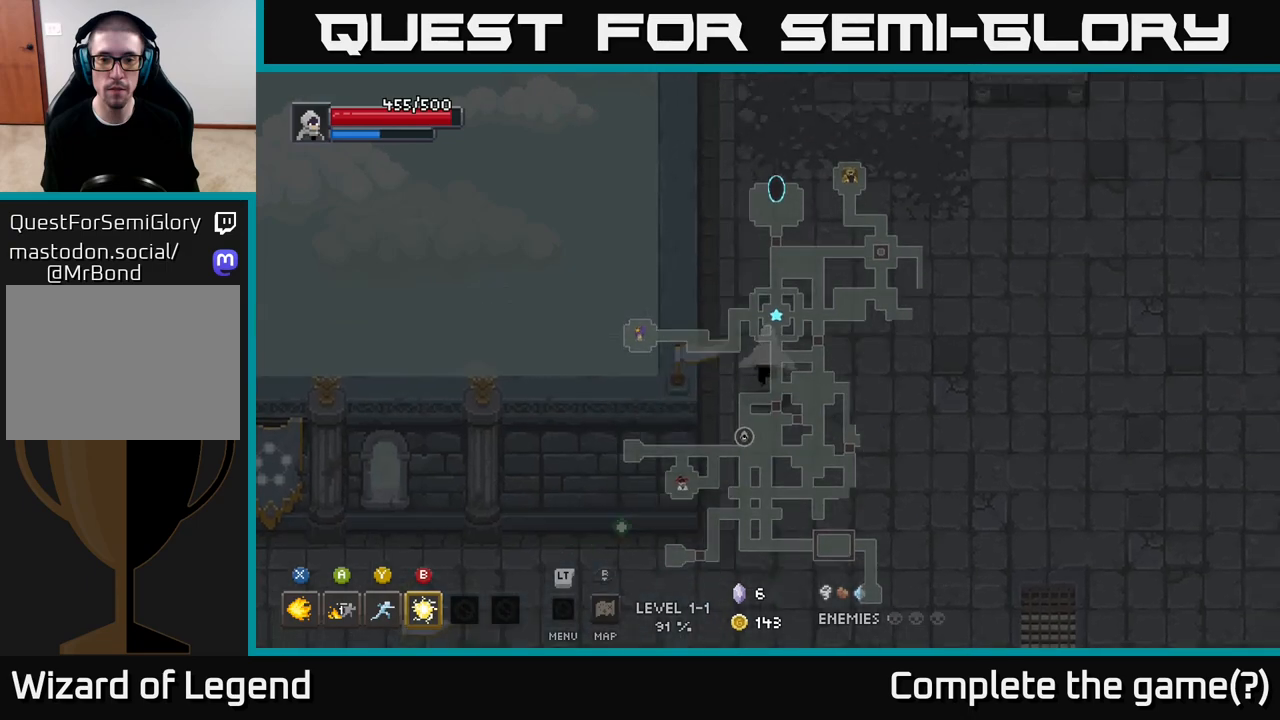
{"buttons": [], "left_stick": "up", "right_stick": "center", "events": []}
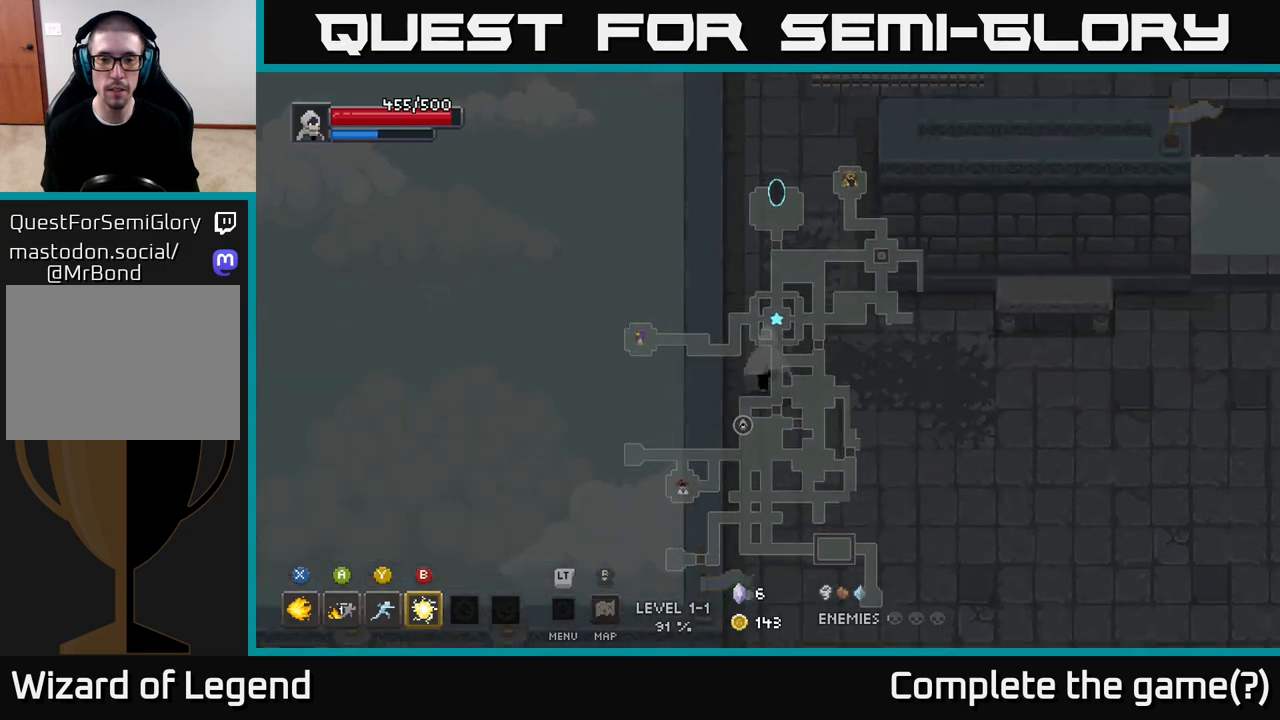
{"buttons": [], "left_stick": "up-right", "right_stick": "center", "events": [[500, "left_stick", "up-right"]]}
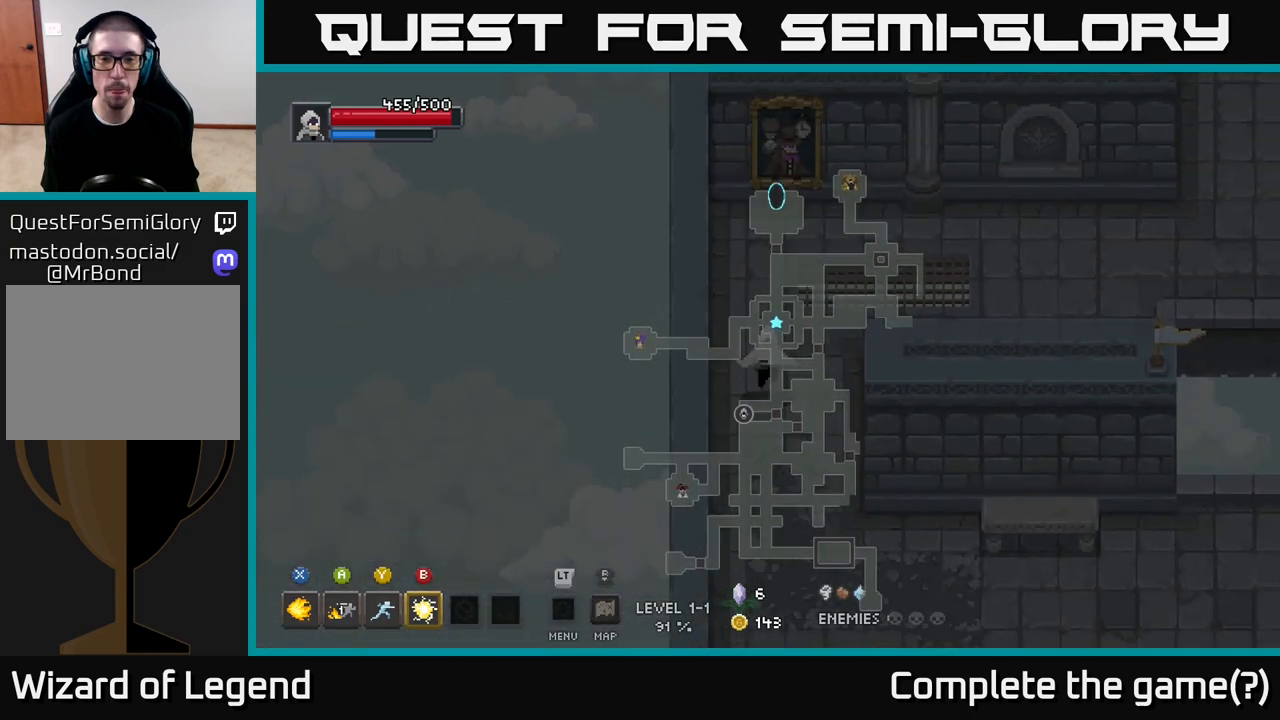
{"buttons": [], "left_stick": "right", "right_stick": "center", "events": [[133, "left_stick", "right"]]}
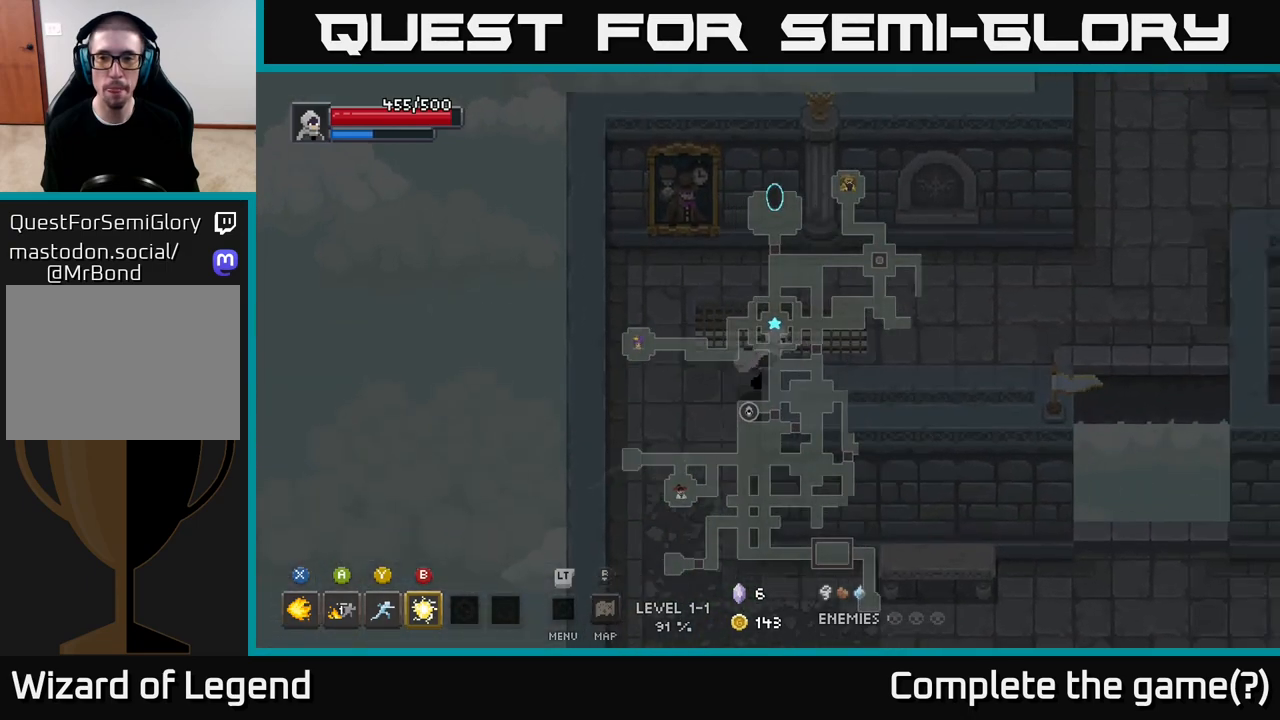
{"buttons": [], "left_stick": "right", "right_stick": "center", "events": [[100, "left_stick", "up-right"], [233, "left_stick", "right"]]}
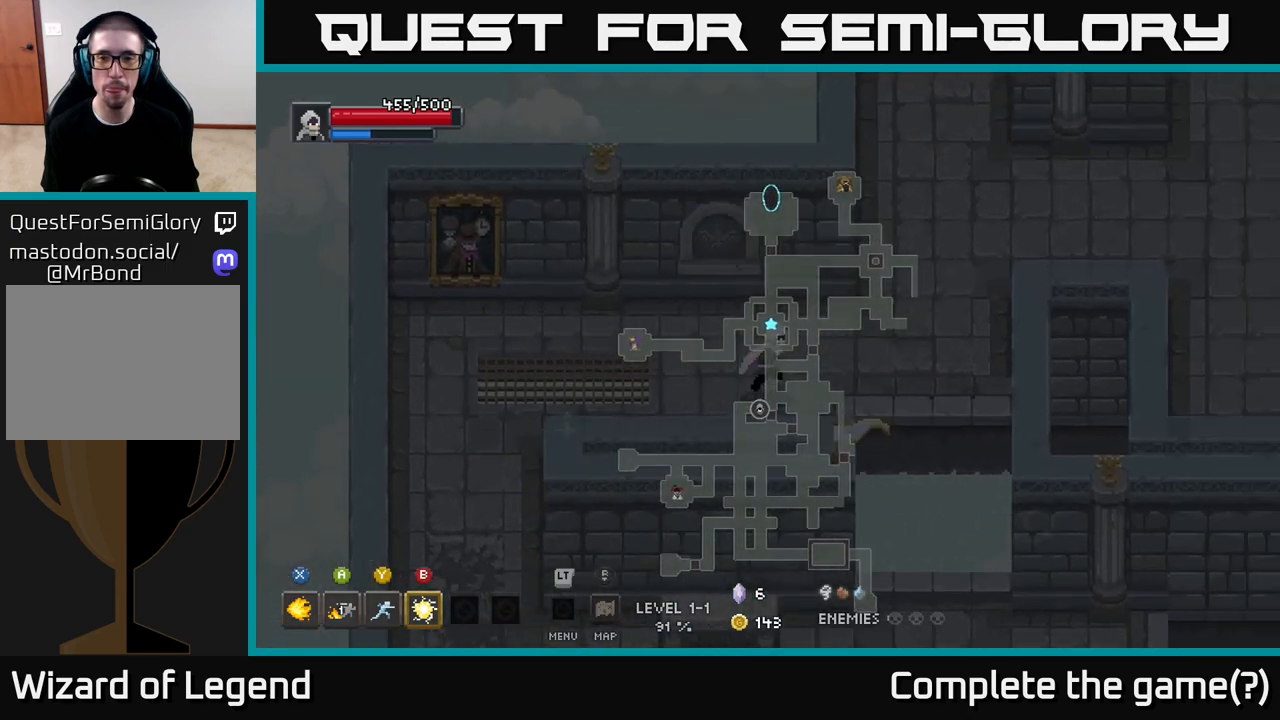
{"buttons": [], "left_stick": "up", "right_stick": "center", "events": [[250, "left_stick", "up-right"], [417, "left_stick", "up"]]}